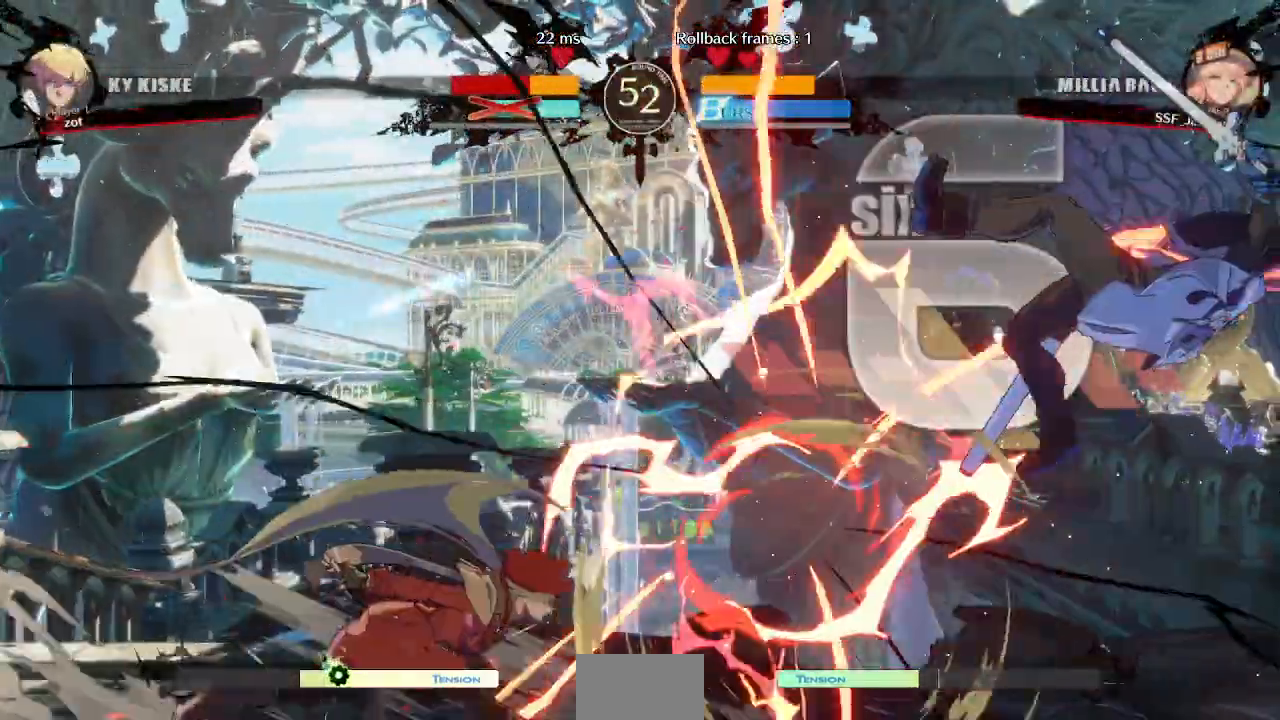
Gameplay with a controller (arcade stick); each line is a JSON object with the inputs held at the frame after it (dt_ms = milliseconds from this image to that frame). "events" lists button and stick changes between this image and that frame as [ms after this image, input, new state], when the widget could be followed in between. Not read: L3 R3 other_buttons.
{"dt_ms": 500, "buttons": ["DPAD_LEFT"]}
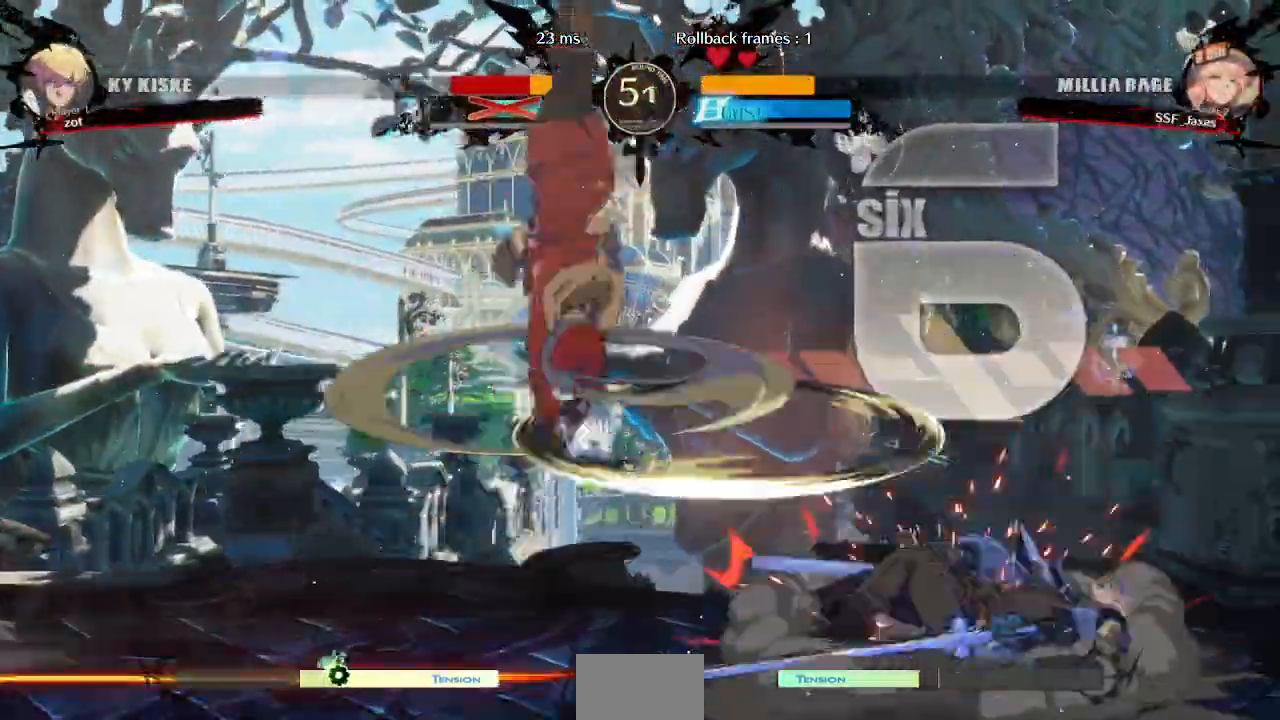
{"dt_ms": 500, "buttons": [], "events": [[83, "DPAD_LEFT", "up"]]}
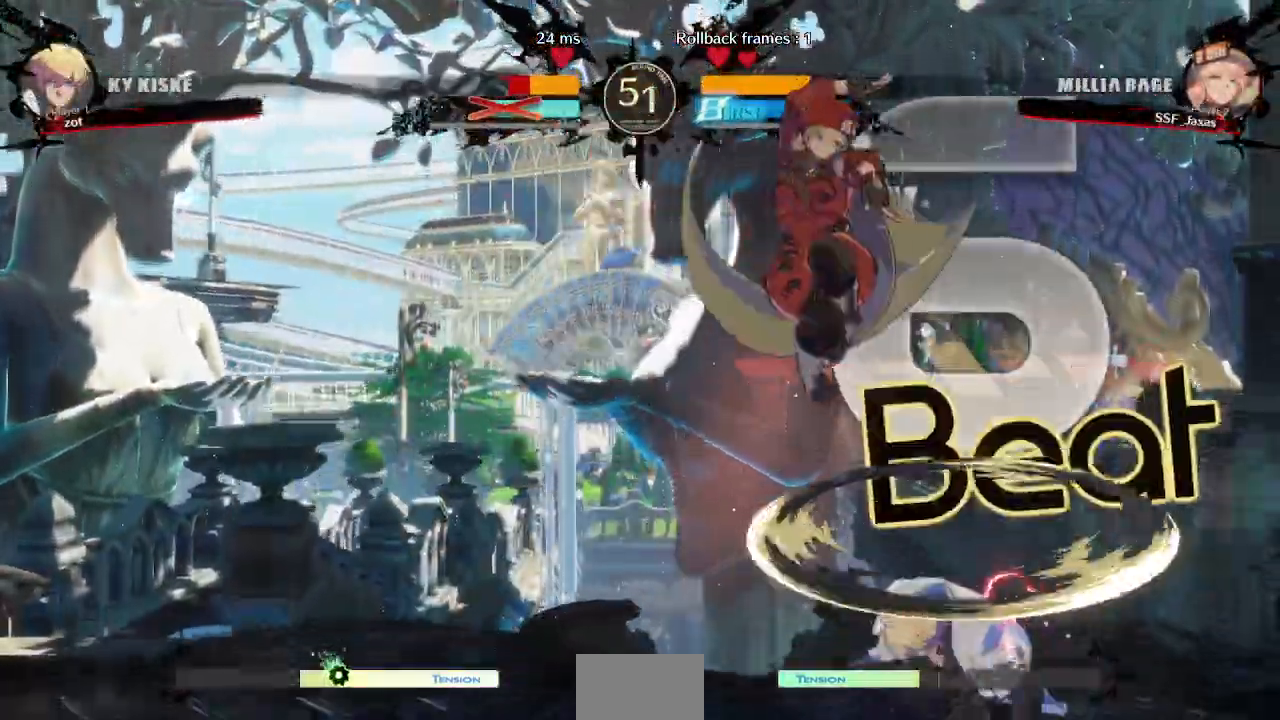
{"dt_ms": 500, "buttons": [], "events": [[67, "L1", "down"], [100, "DPAD_RIGHT", "down"], [117, "L1", "up"], [450, "DPAD_RIGHT", "up"]]}
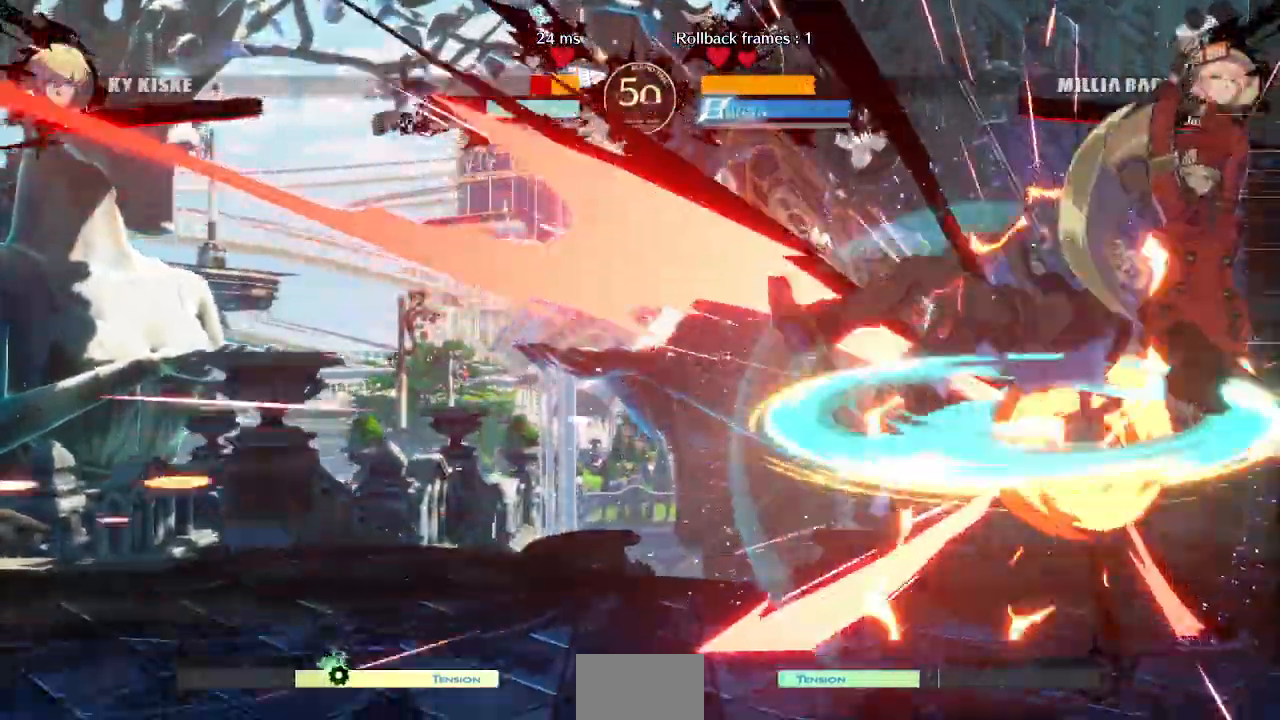
{"dt_ms": 500, "buttons": ["TRIANGLE"], "events": [[83, "DPAD_LEFT", "down"], [450, "DPAD_LEFT", "up"], [450, "TRIANGLE", "down"]]}
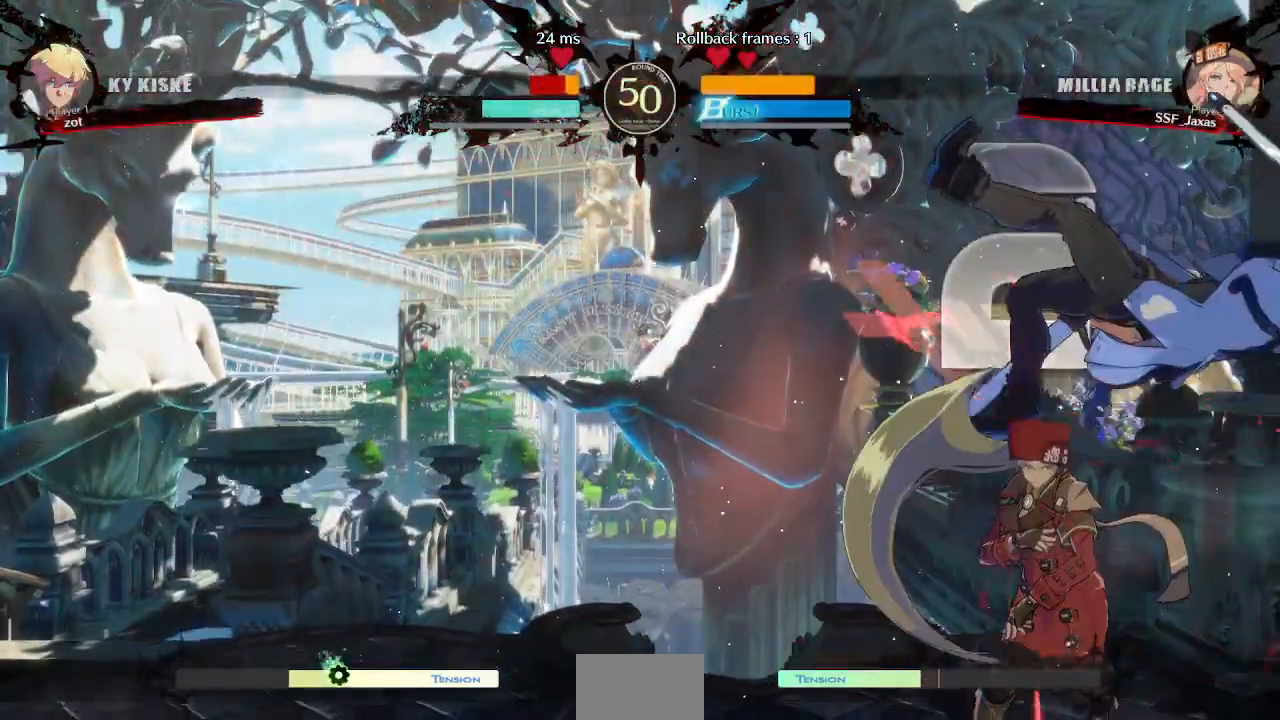
{"dt_ms": 500, "buttons": ["DPAD_DOWN"], "events": [[117, "TRIANGLE", "up"], [483, "DPAD_DOWN", "down"]]}
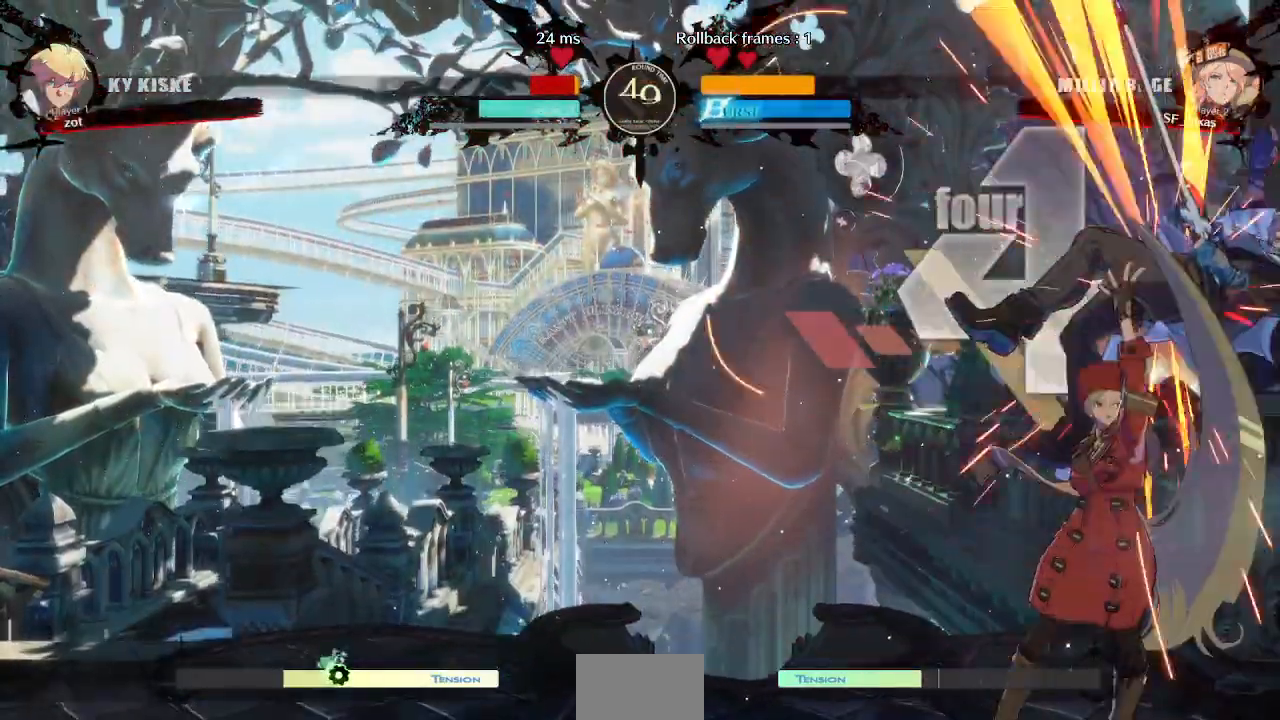
{"dt_ms": 500, "buttons": [], "events": [[183, "R1", "down"], [367, "DPAD_DOWN", "up"], [417, "R1", "up"]]}
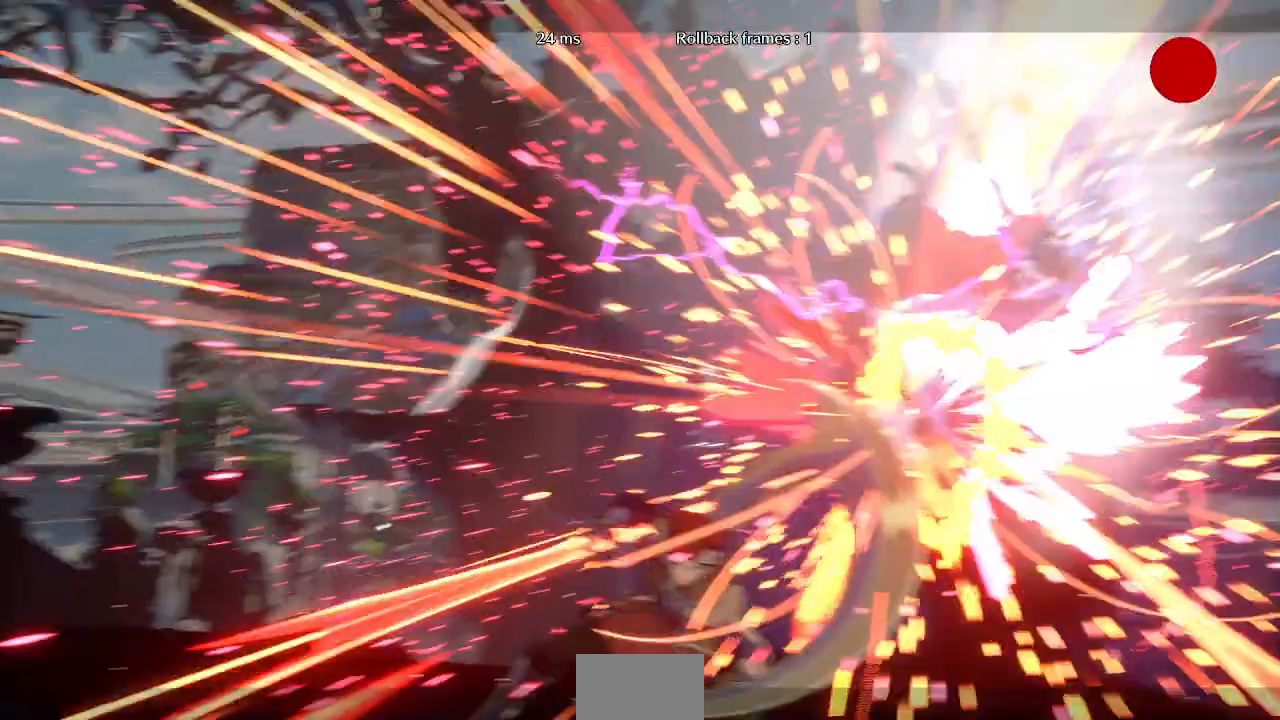
{"dt_ms": 500, "buttons": [], "events": []}
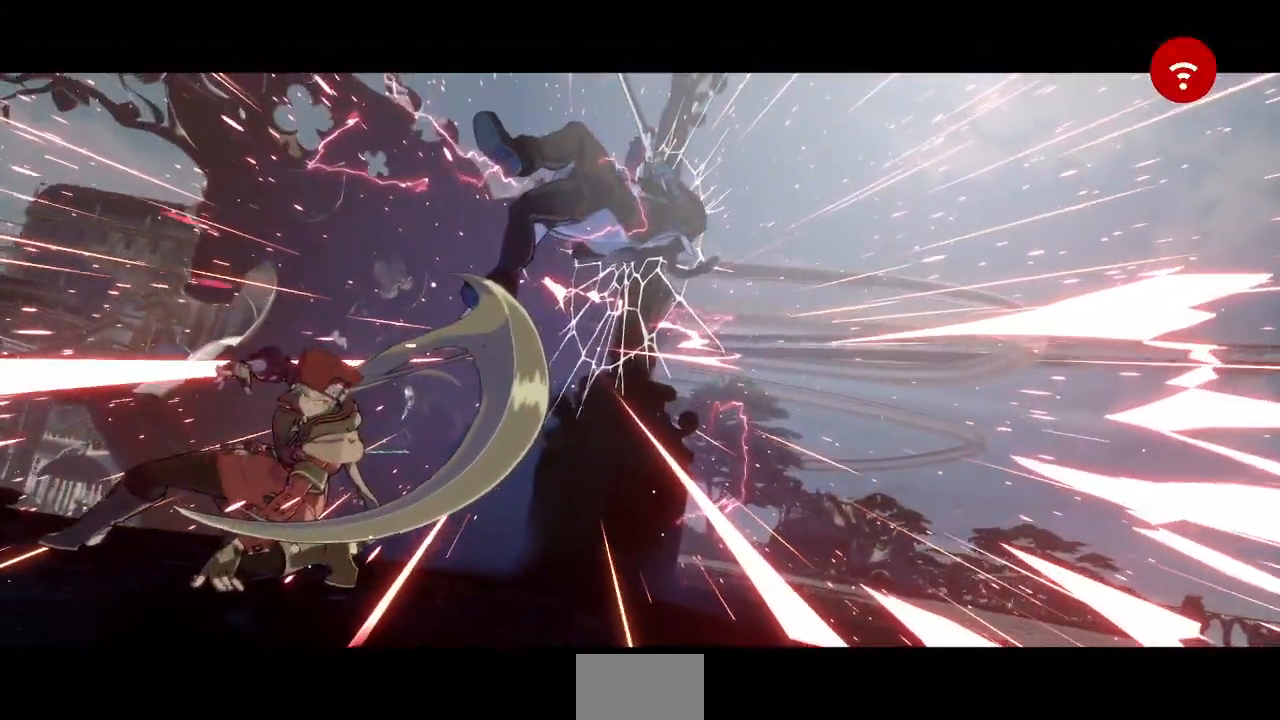
{"dt_ms": 500, "buttons": [], "events": []}
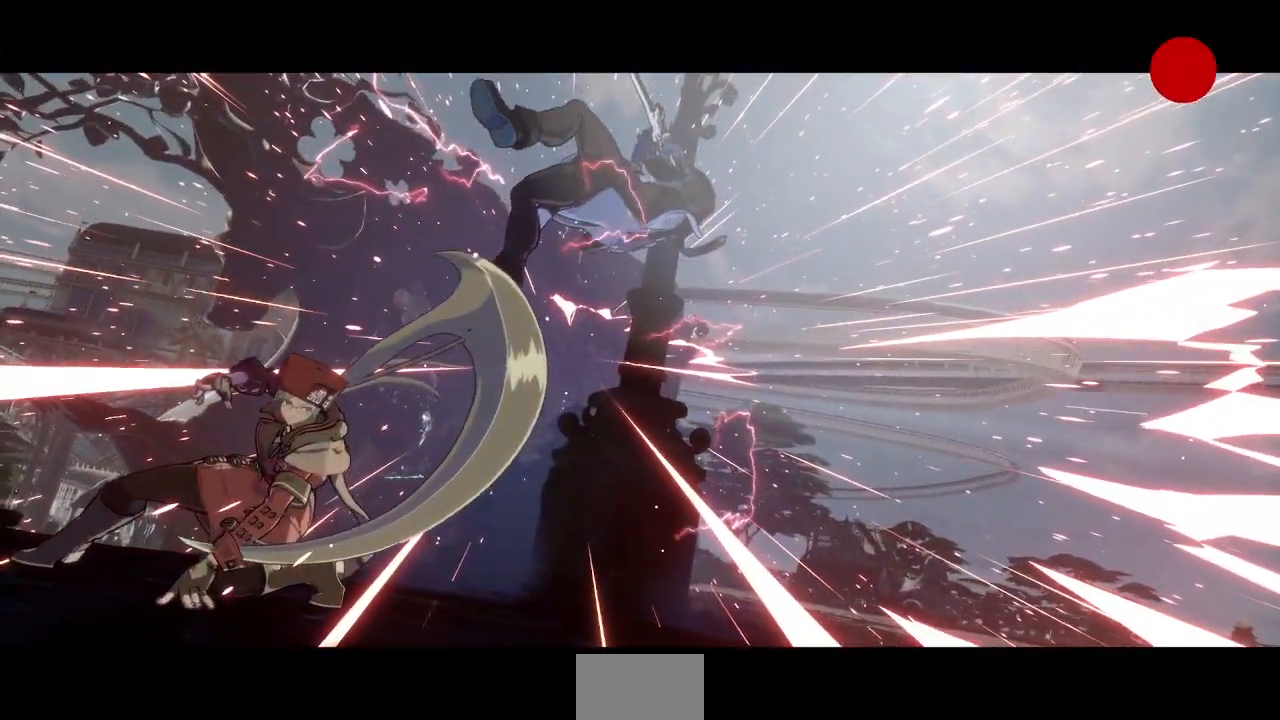
{"dt_ms": 500, "buttons": ["DPAD_DOWN"], "events": [[117, "DPAD_DOWN", "down"], [167, "DPAD_RIGHT", "down"], [217, "DPAD_DOWN", "up"], [283, "TRIANGLE", "down"], [300, "DPAD_RIGHT", "up"], [333, "TRIANGLE", "up"], [500, "DPAD_DOWN", "down"]]}
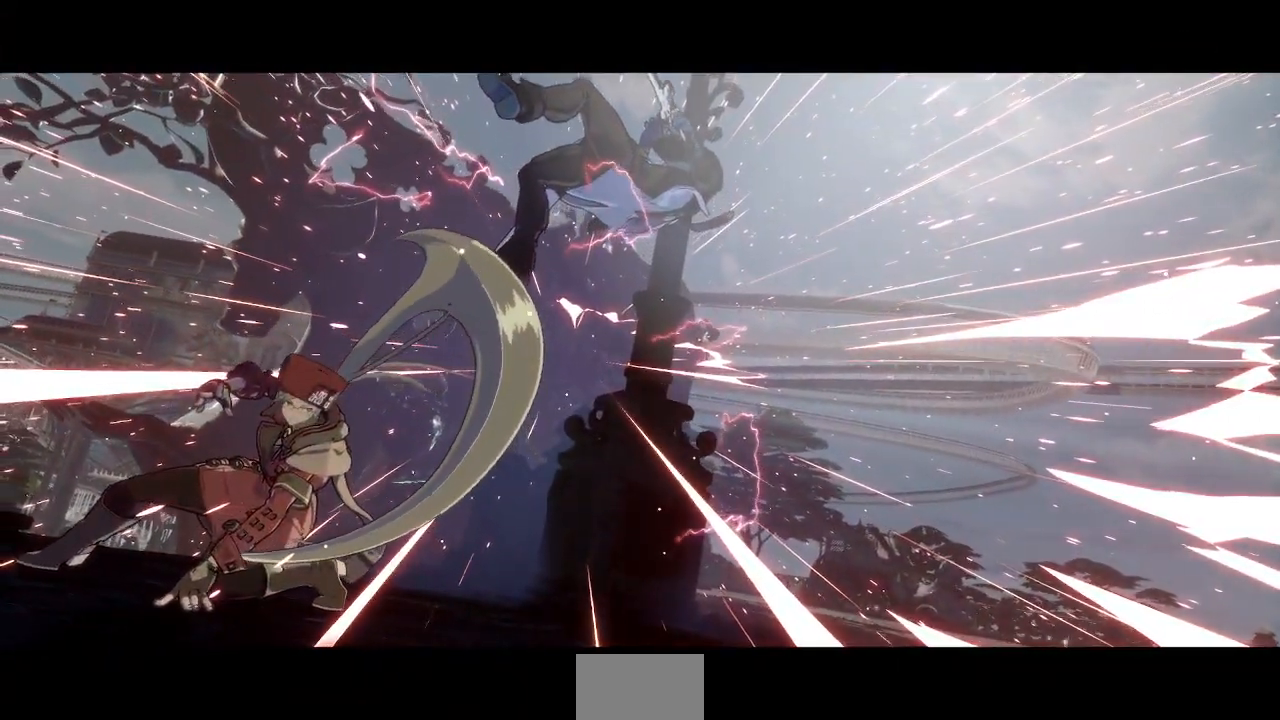
{"dt_ms": 500, "buttons": [], "events": [[67, "DPAD_DOWN", "up"], [250, "DPAD_DOWN", "down"], [283, "DPAD_RIGHT", "down"], [317, "DPAD_DOWN", "up"], [383, "DPAD_RIGHT", "up"], [400, "TRIANGLE", "down"], [483, "TRIANGLE", "up"]]}
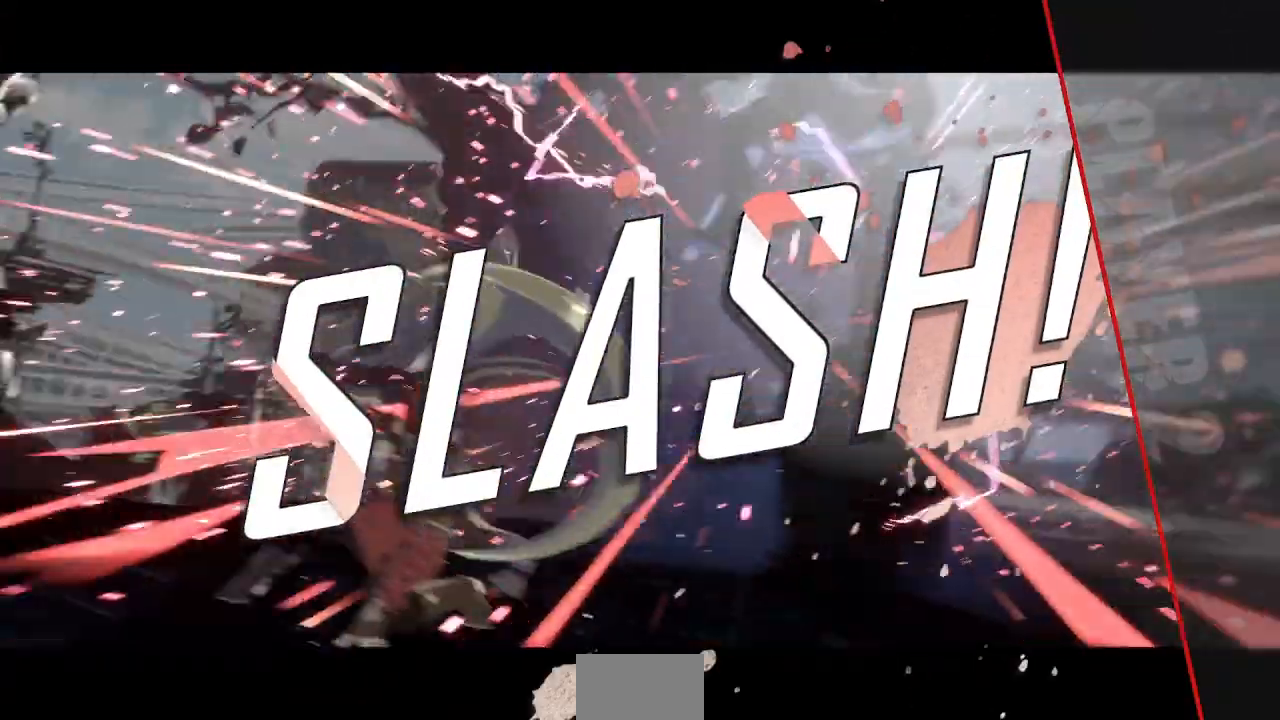
{"dt_ms": 500, "buttons": [], "events": [[100, "DPAD_DOWN", "down"], [167, "DPAD_RIGHT", "down"], [217, "DPAD_DOWN", "up"], [250, "DPAD_RIGHT", "up"], [250, "TRIANGLE", "down"], [283, "DPAD_DOWN", "down"], [333, "DPAD_RIGHT", "down"], [333, "TRIANGLE", "up"], [367, "DPAD_DOWN", "up"], [433, "DPAD_RIGHT", "up"]]}
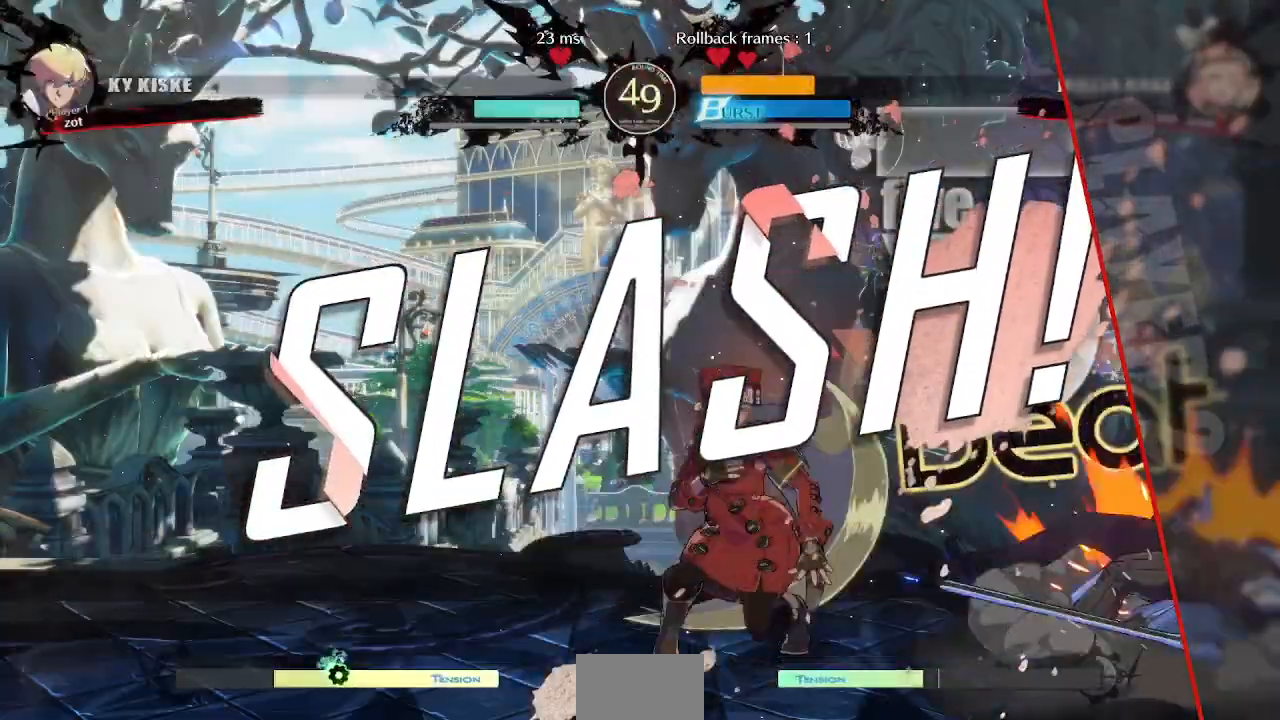
{"dt_ms": 500, "buttons": [], "events": []}
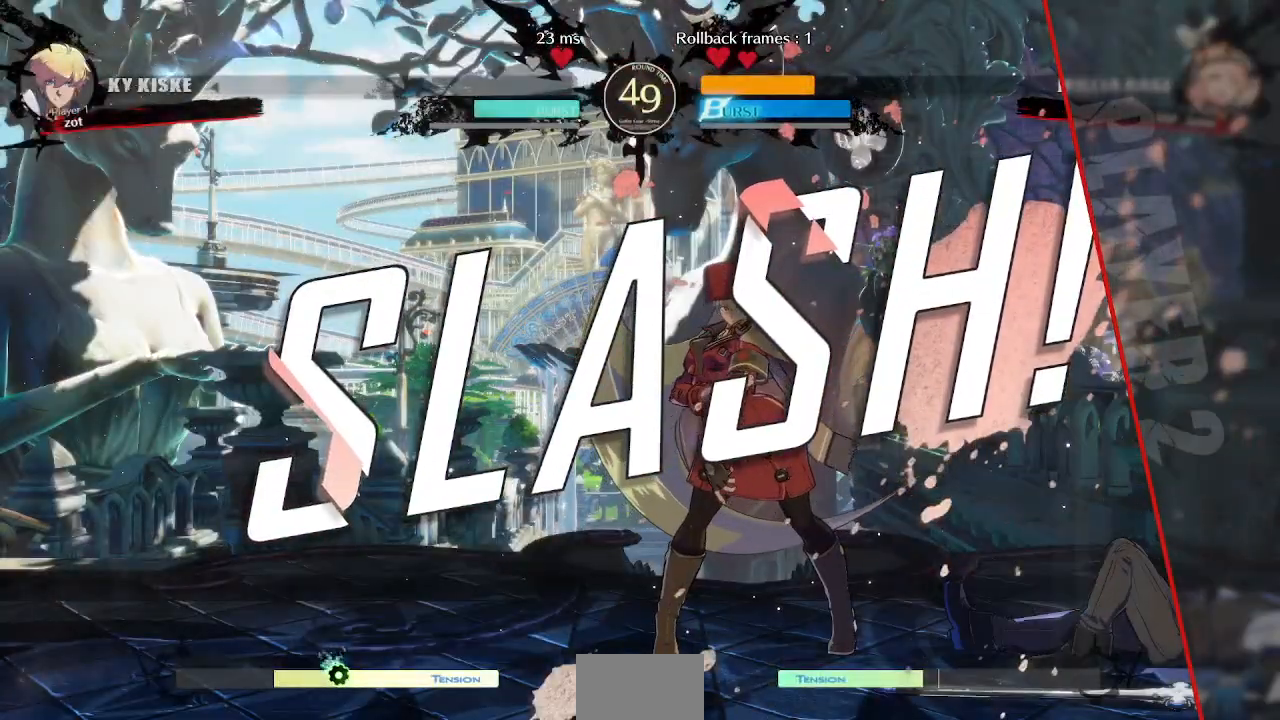
{"dt_ms": 500, "buttons": [], "events": []}
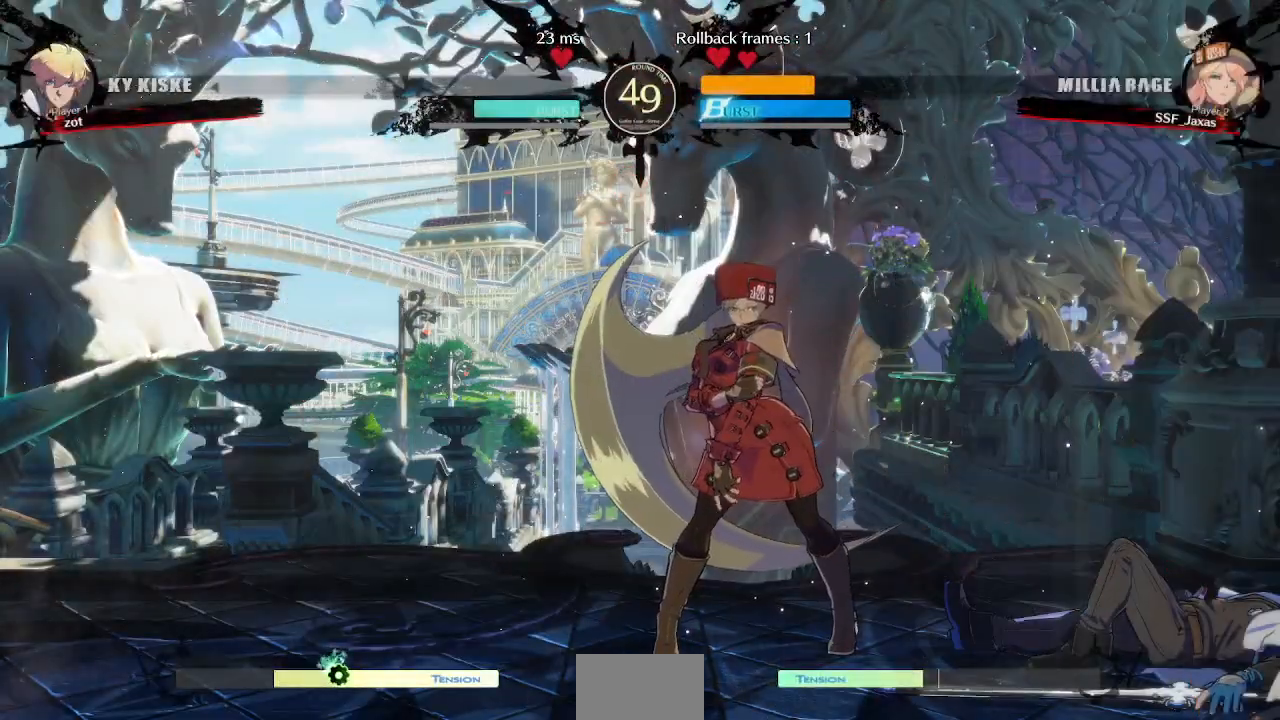
{"dt_ms": 500, "buttons": [], "events": []}
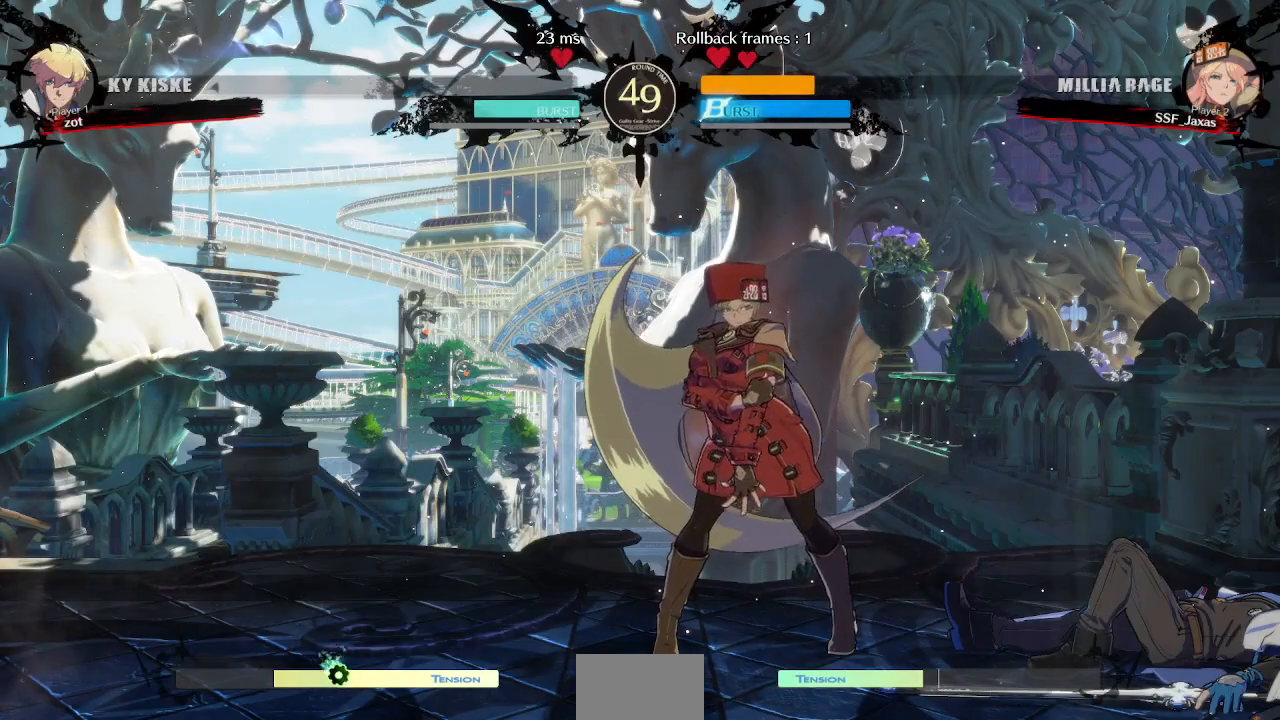
{"dt_ms": 500, "buttons": [], "events": []}
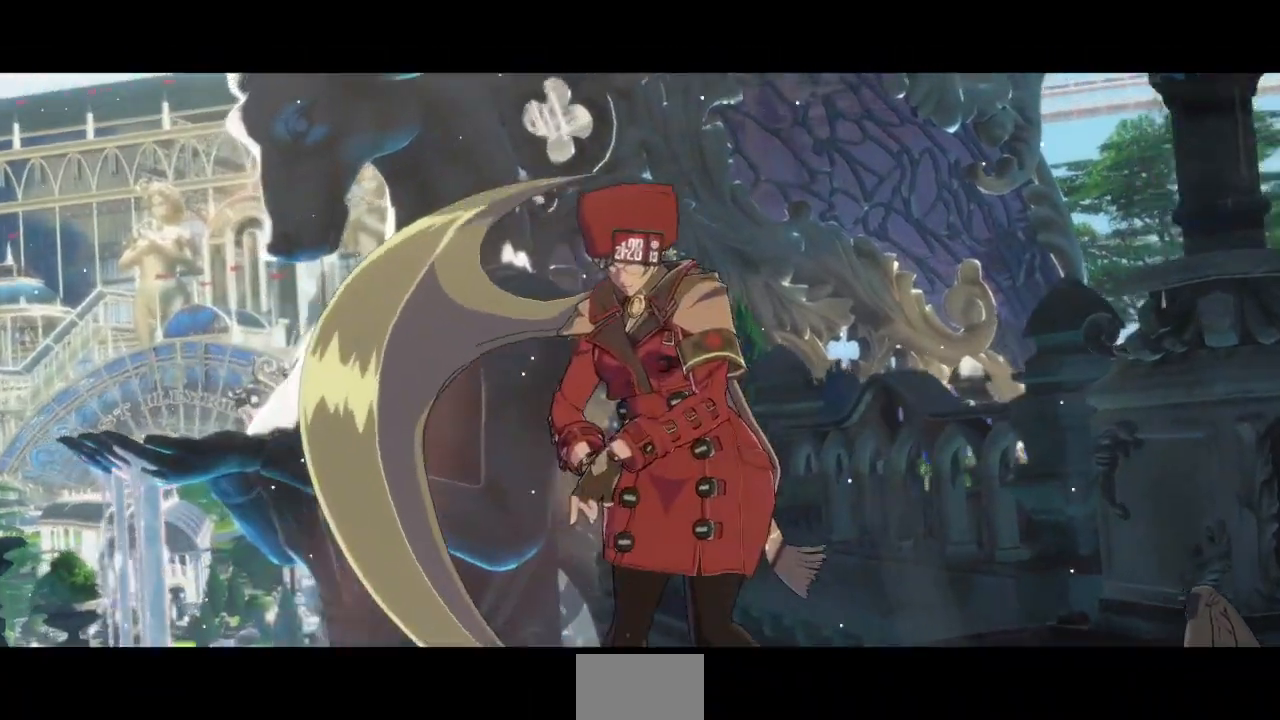
{"dt_ms": 500, "buttons": [], "events": []}
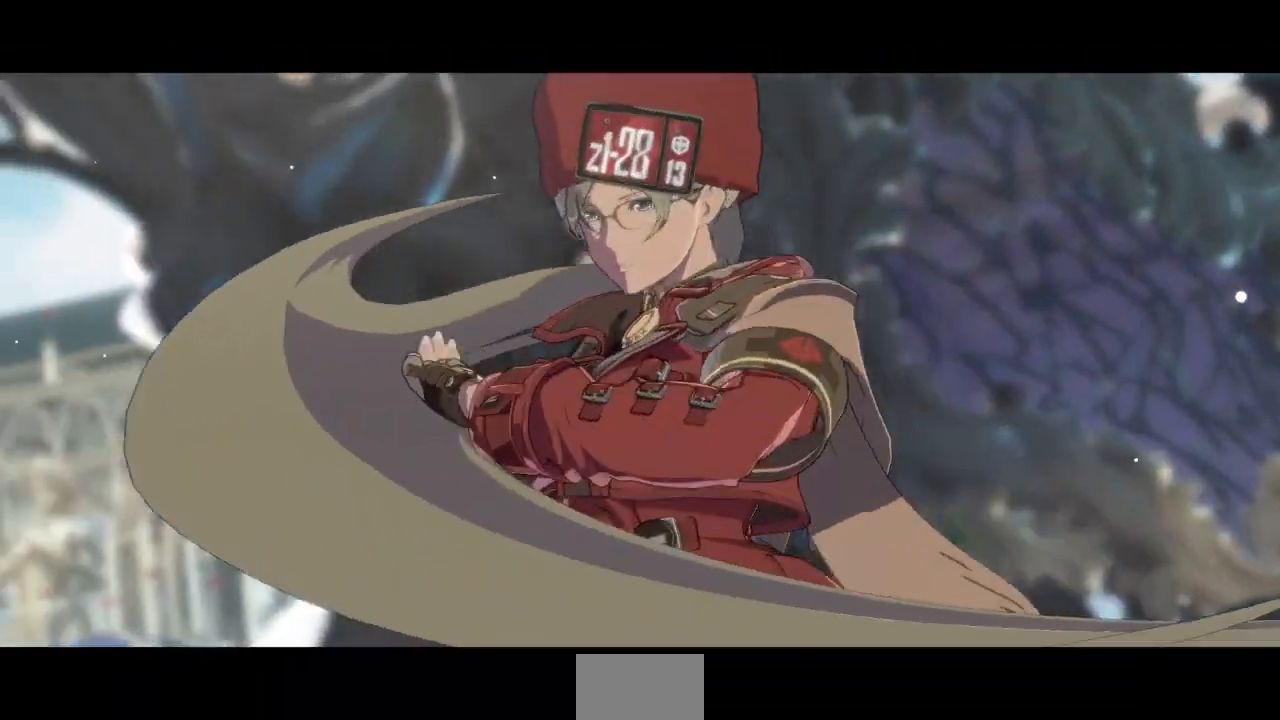
{"dt_ms": 500, "buttons": [], "events": []}
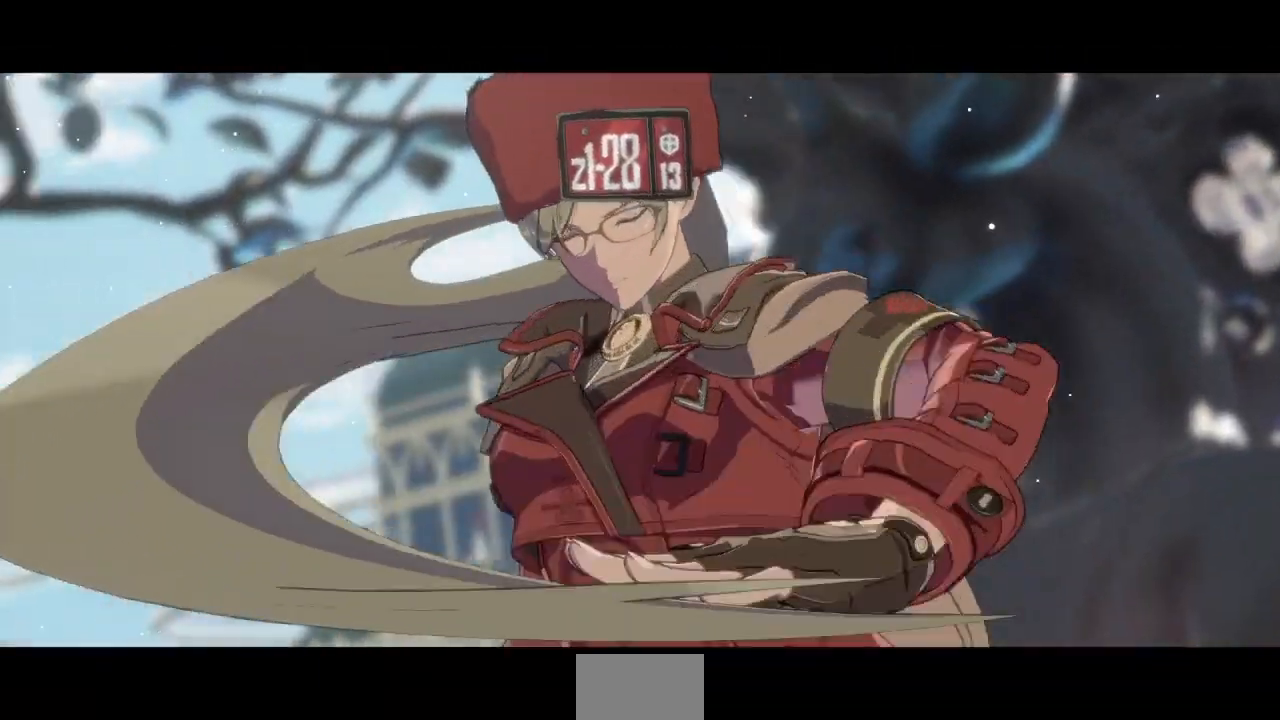
{"dt_ms": 500, "buttons": [], "events": []}
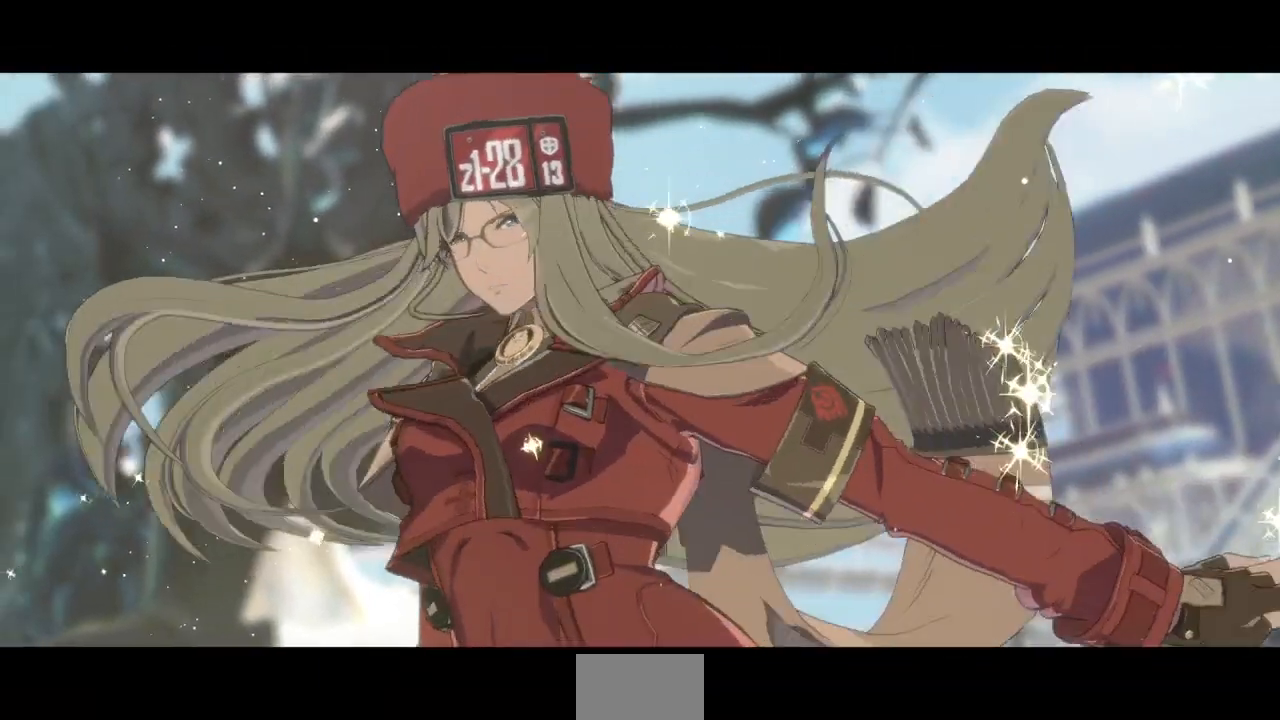
{"dt_ms": 500, "buttons": [], "events": []}
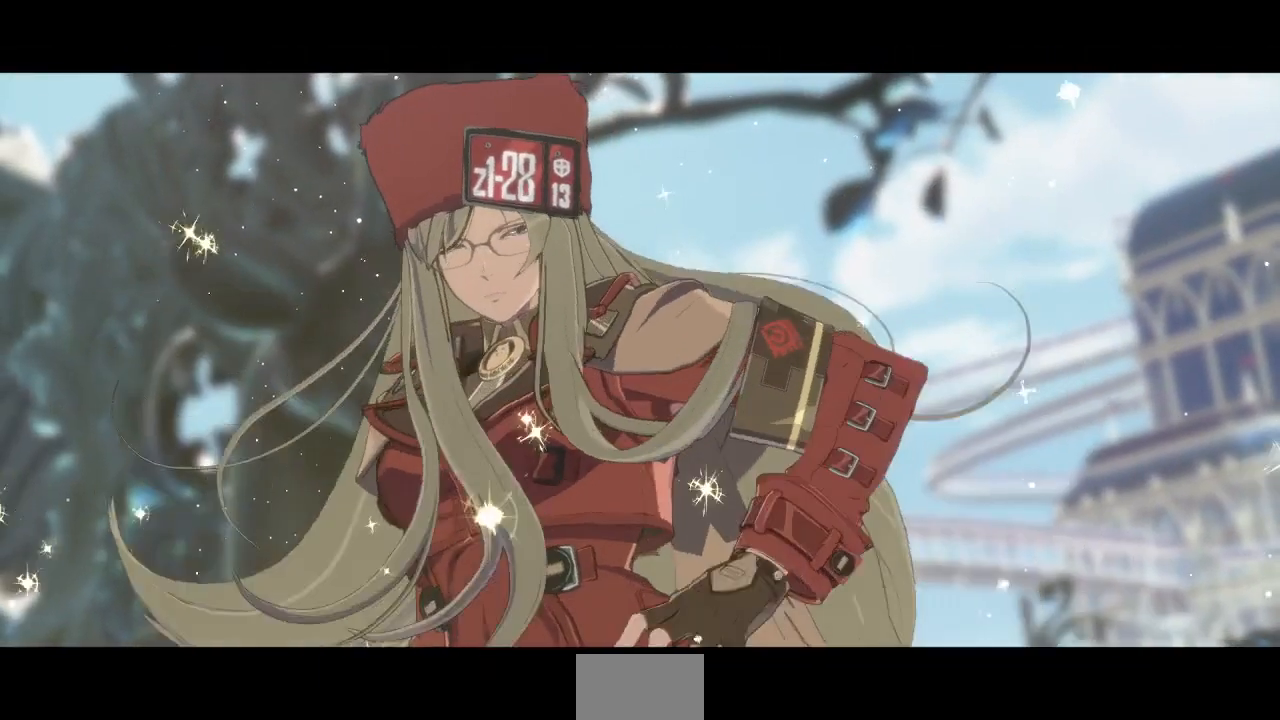
{"dt_ms": 500, "buttons": [], "events": []}
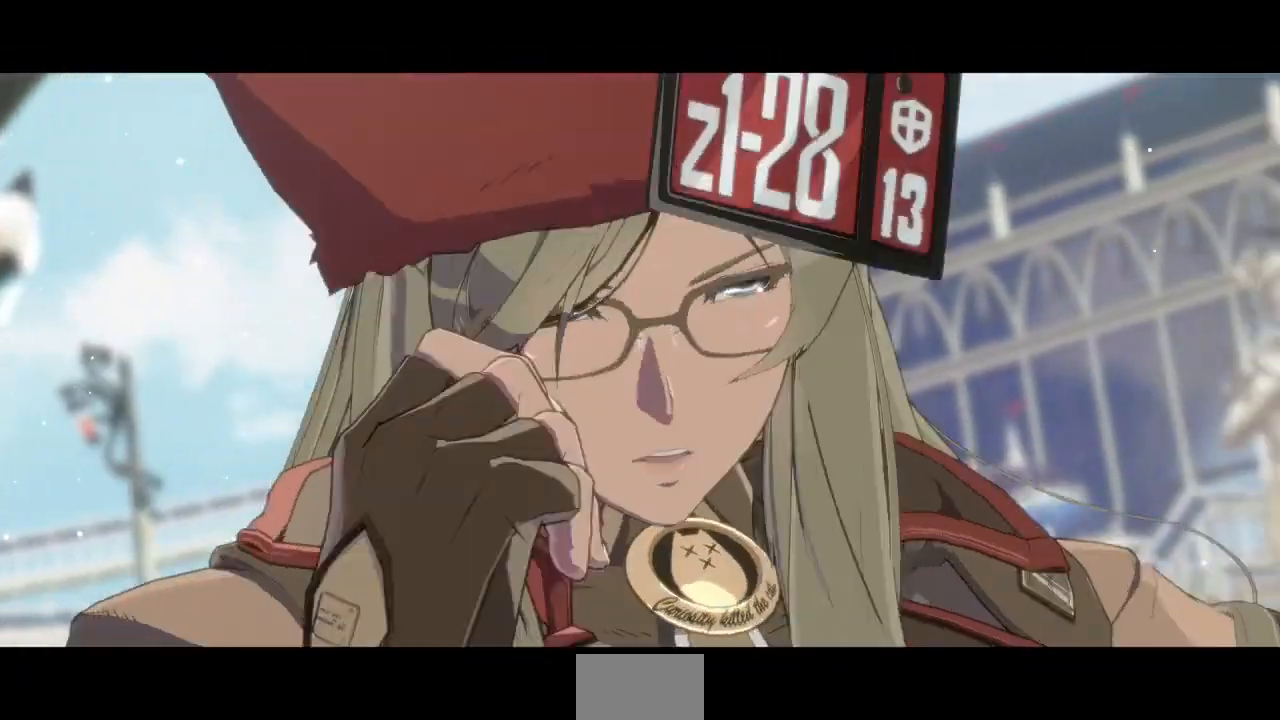
{"dt_ms": 500, "buttons": [], "events": []}
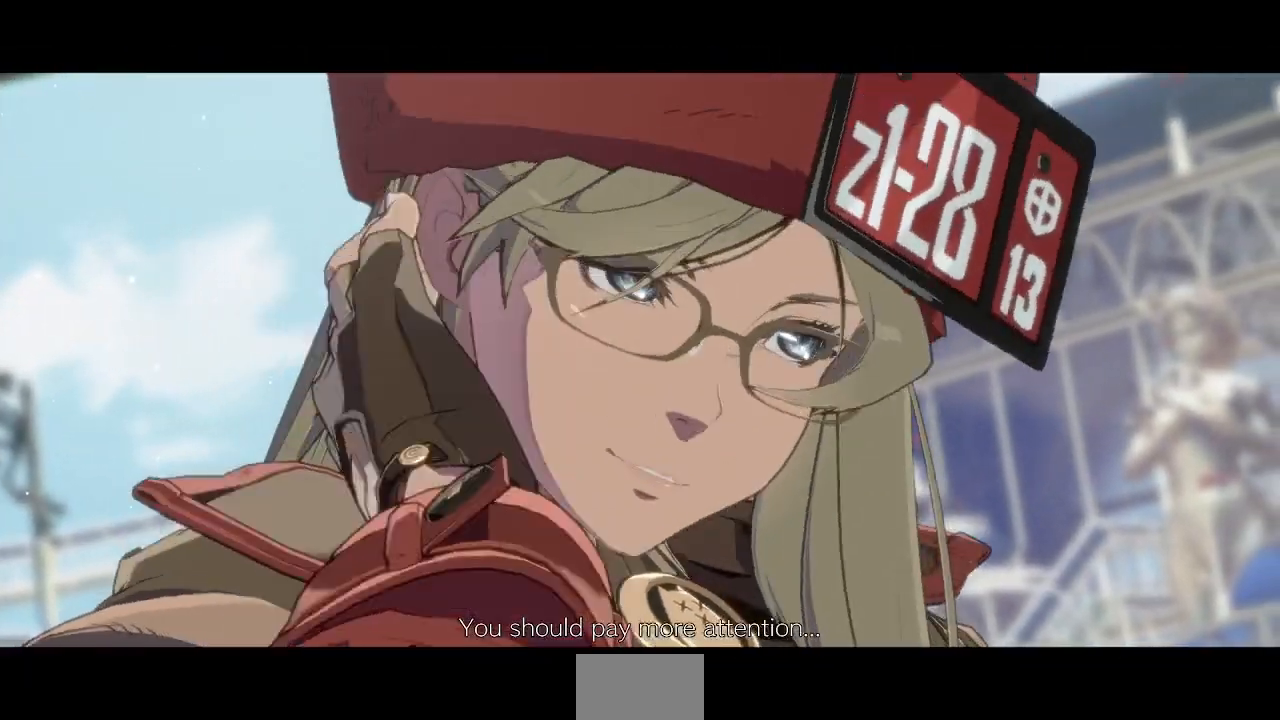
{"dt_ms": 500, "buttons": [], "events": [[233, "CROSS", "down"], [350, "CROSS", "up"]]}
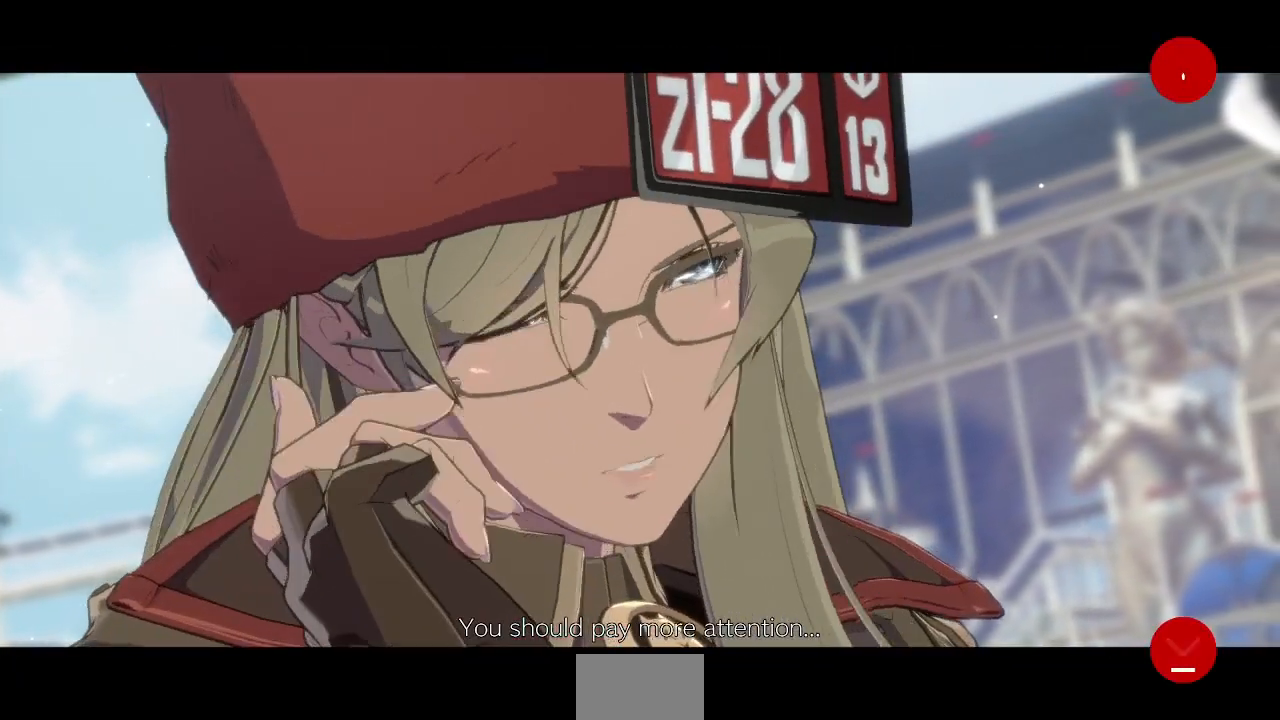
{"dt_ms": 500, "buttons": [], "events": [[83, "CROSS", "down"], [217, "CROSS", "up"]]}
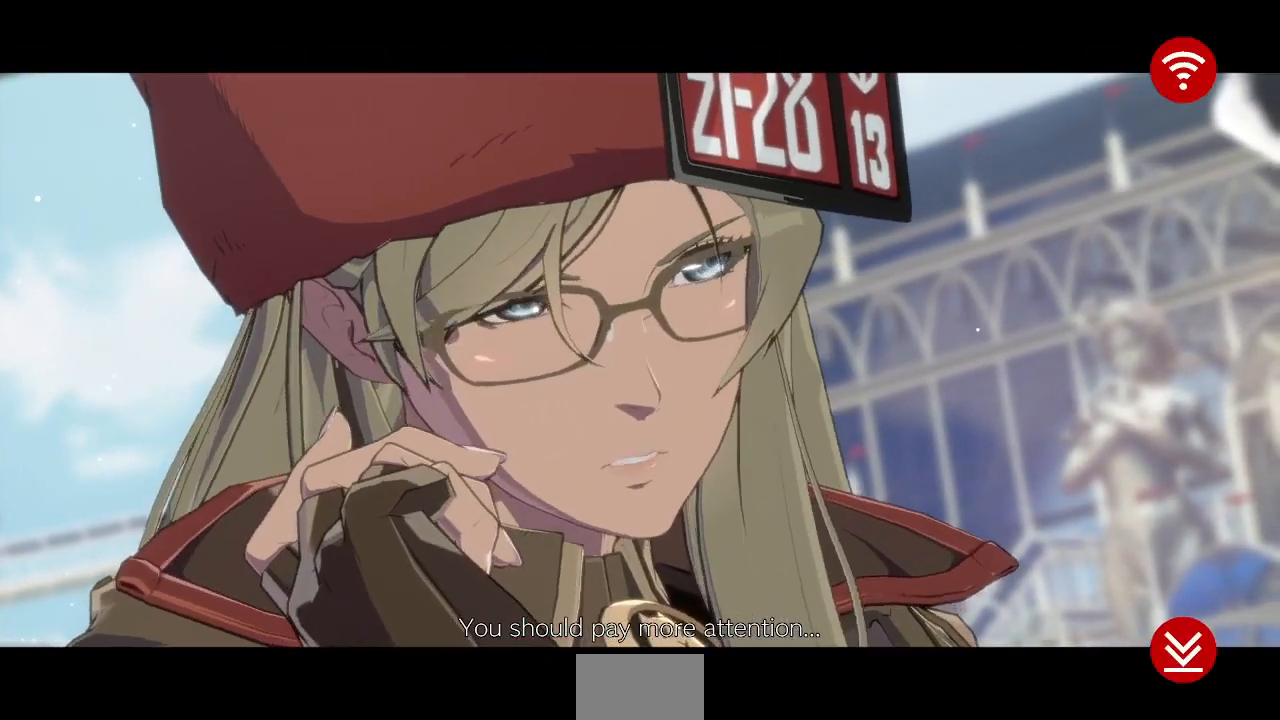
{"dt_ms": 1000, "buttons": [], "events": [[83, "CROSS", "down"], [217, "CROSS", "up"], [517, "CROSS", "down"], [683, "CROSS", "up"]]}
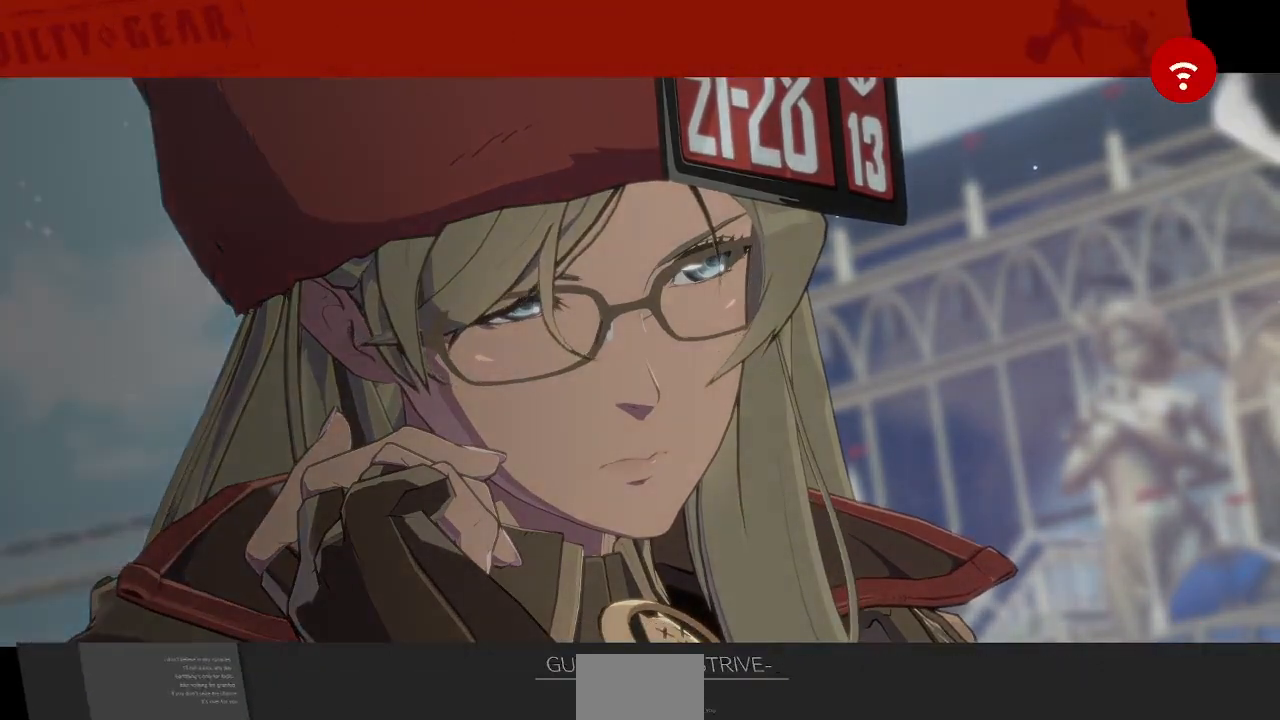
{"dt_ms": 500, "buttons": [], "events": [[267, "CIRCLE", "down"], [383, "CIRCLE", "up"]]}
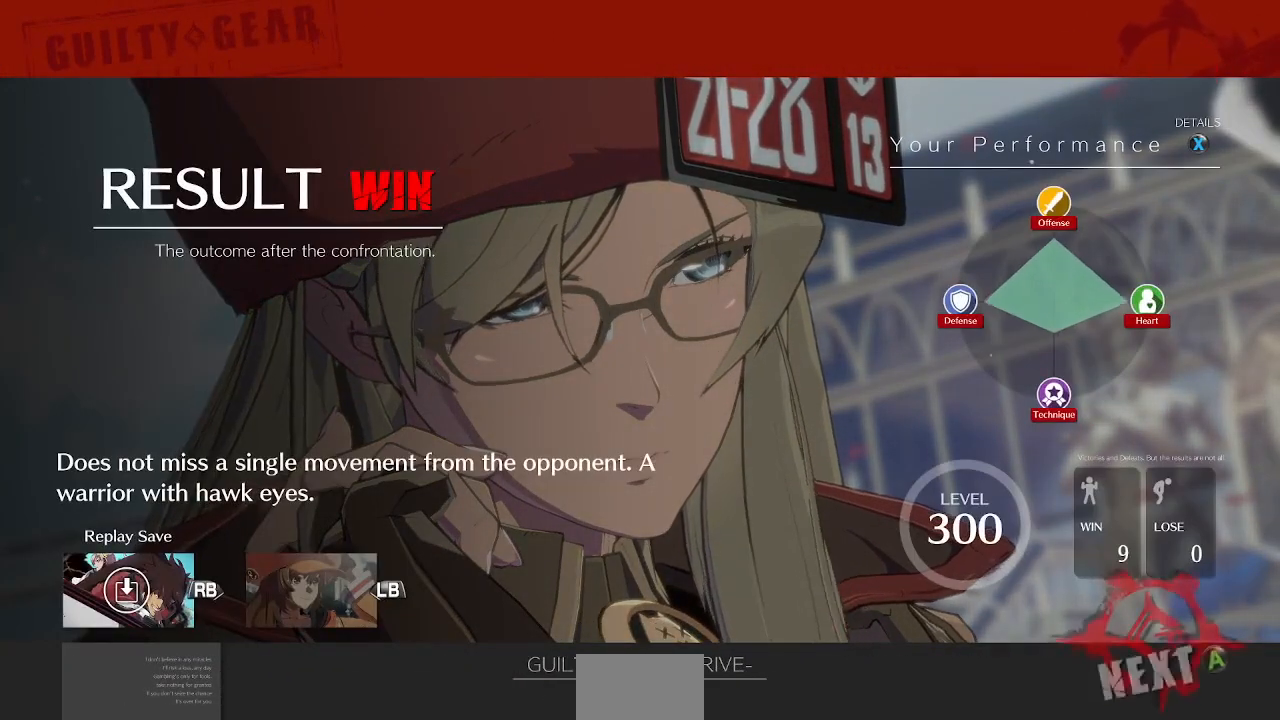
{"dt_ms": 500, "buttons": [], "events": [[350, "DPAD_DOWN", "down"], [417, "DPAD_DOWN", "up"]]}